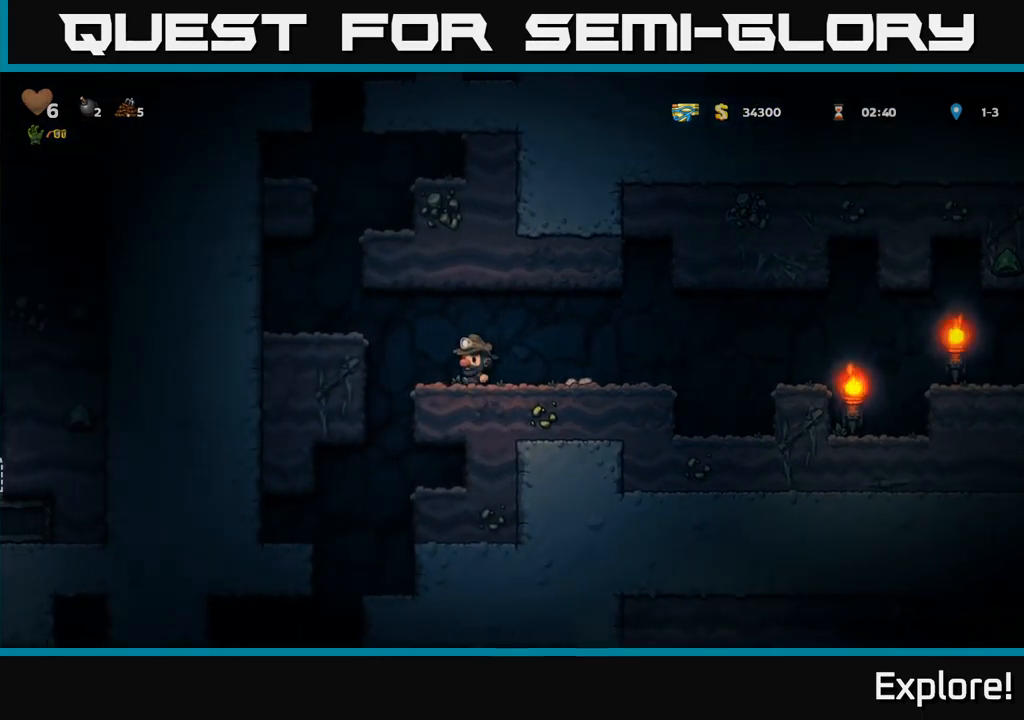
Gameplay with a controller (Xbox layout); each line is a JSON object with the inputs held at the frame after it. "events" lists button and stick changes between this image and that frame as [ms after this image, input, new state], when the widget could be followed in between. Not read: left_stick.
{"buttons": [], "right_stick": "center", "events": [[183, "DPAD_LEFT", "up"]]}
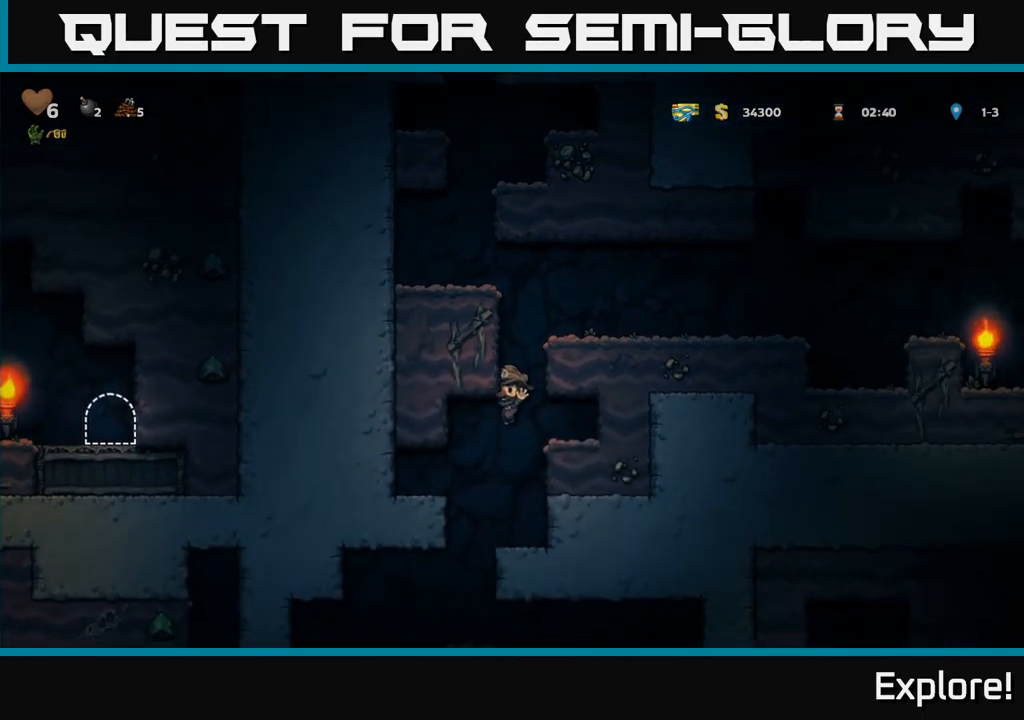
{"buttons": [], "right_stick": "center", "events": [[183, "DPAD_LEFT", "down"], [283, "DPAD_LEFT", "up"]]}
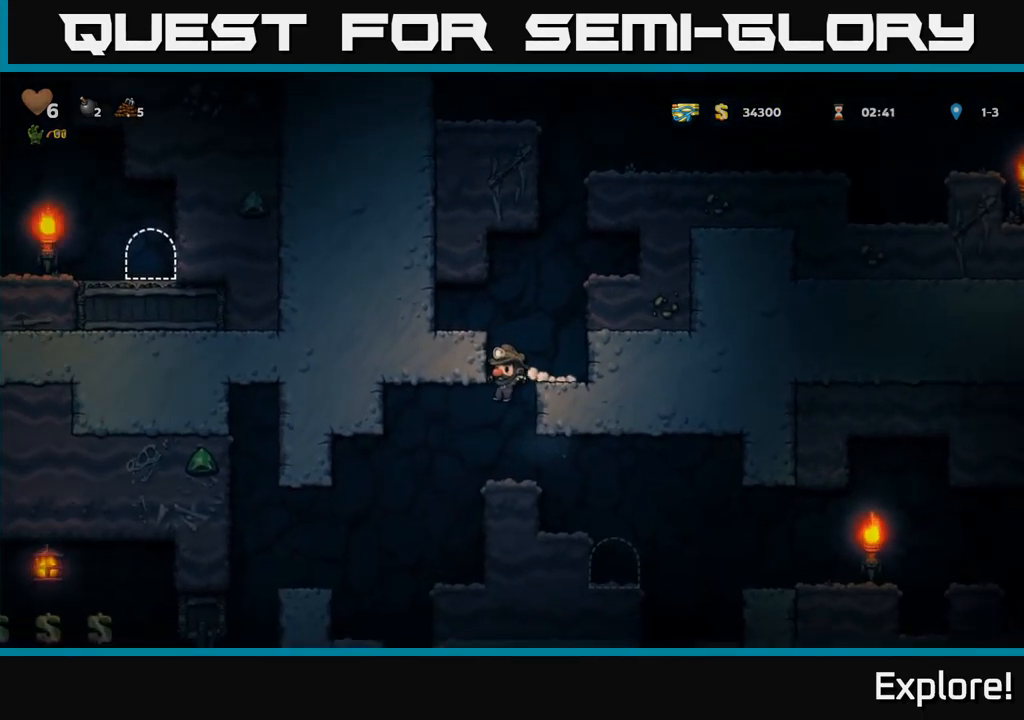
{"buttons": [], "right_stick": "center", "events": [[33, "DPAD_LEFT", "down"], [100, "DPAD_LEFT", "up"], [350, "DPAD_LEFT", "down"], [433, "DPAD_LEFT", "up"]]}
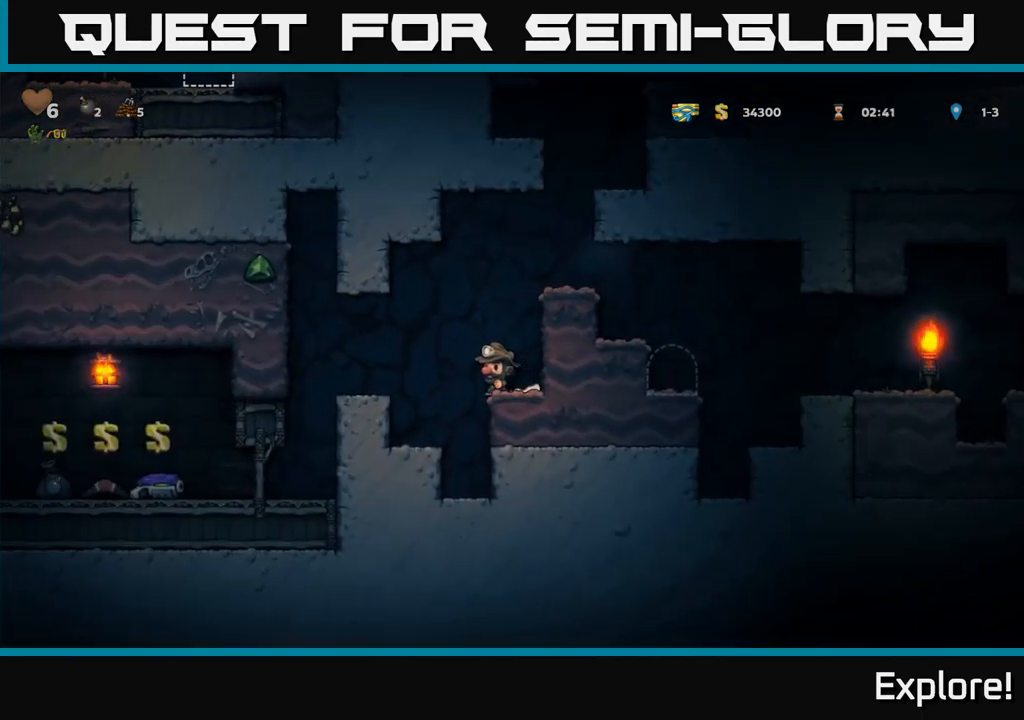
{"buttons": ["DPAD_LEFT"], "right_stick": "center", "events": [[100, "A", "down"], [133, "DPAD_LEFT", "down"], [233, "A", "up"]]}
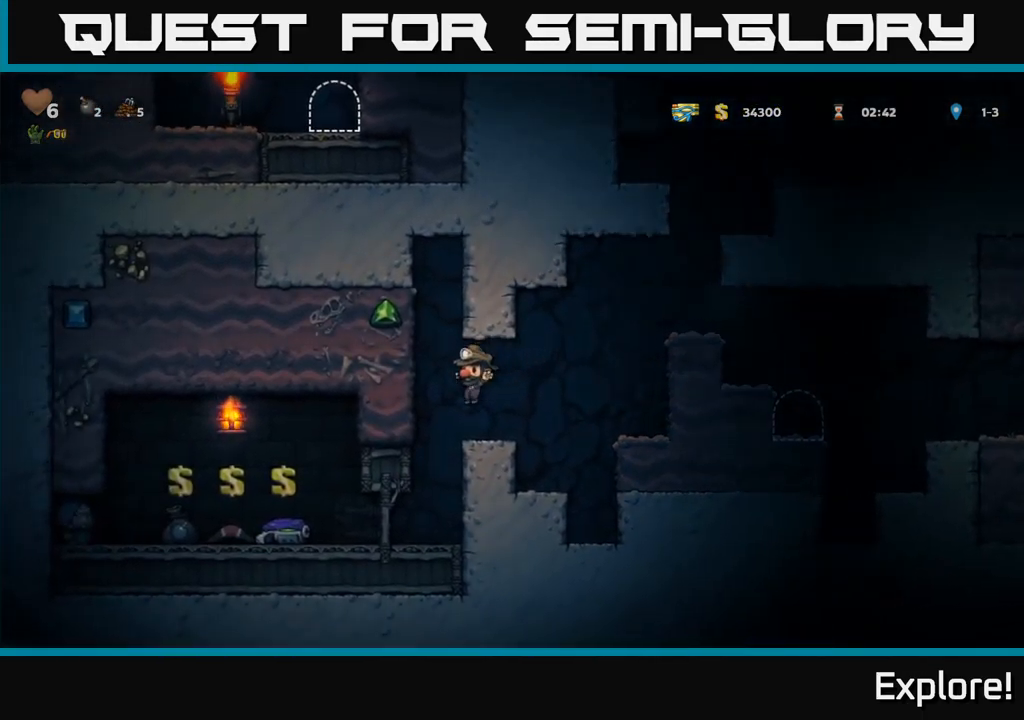
{"buttons": ["DPAD_LEFT"], "right_stick": "center", "events": [[67, "DPAD_LEFT", "up"], [450, "DPAD_LEFT", "down"]]}
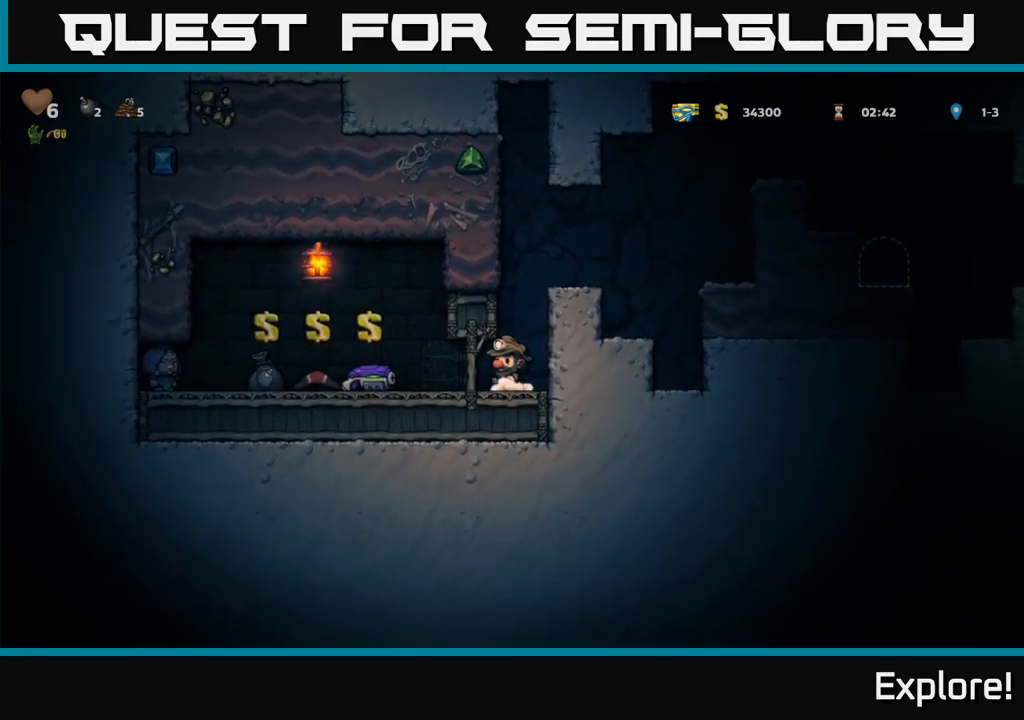
{"buttons": [], "right_stick": "center", "events": [[217, "DPAD_LEFT", "up"]]}
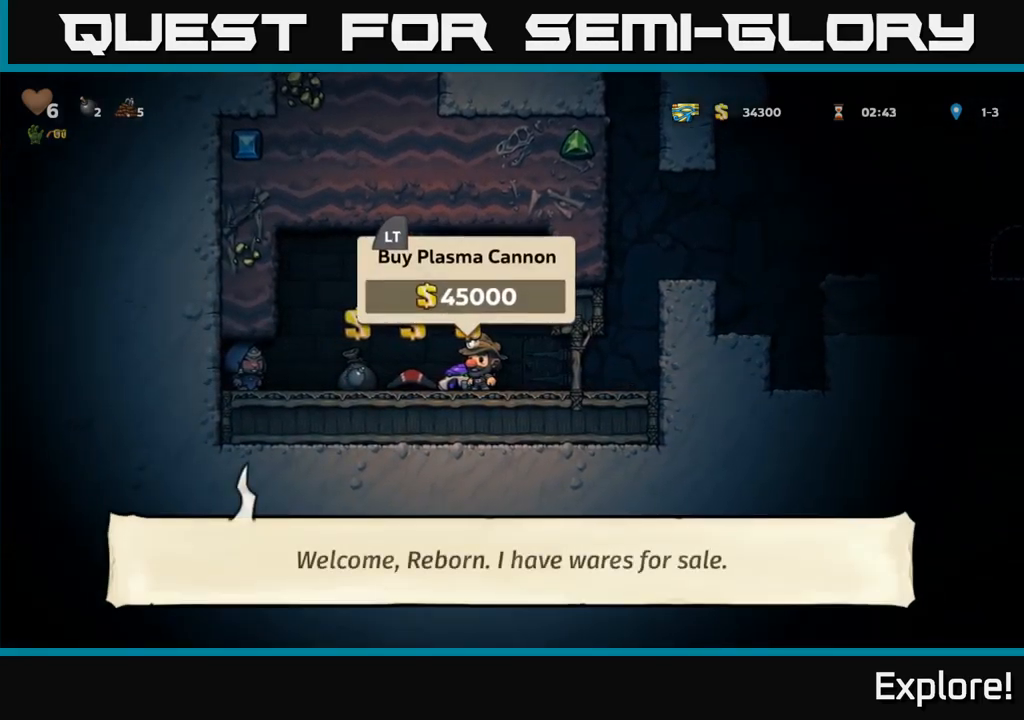
{"buttons": [], "right_stick": "center", "events": []}
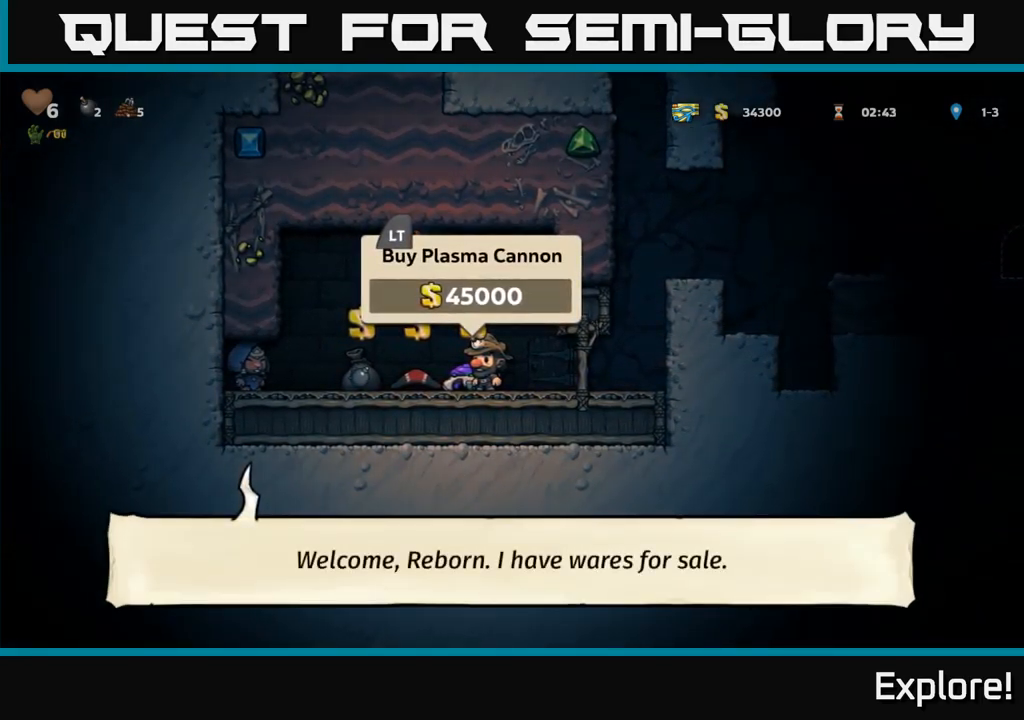
{"buttons": [], "right_stick": "center", "events": []}
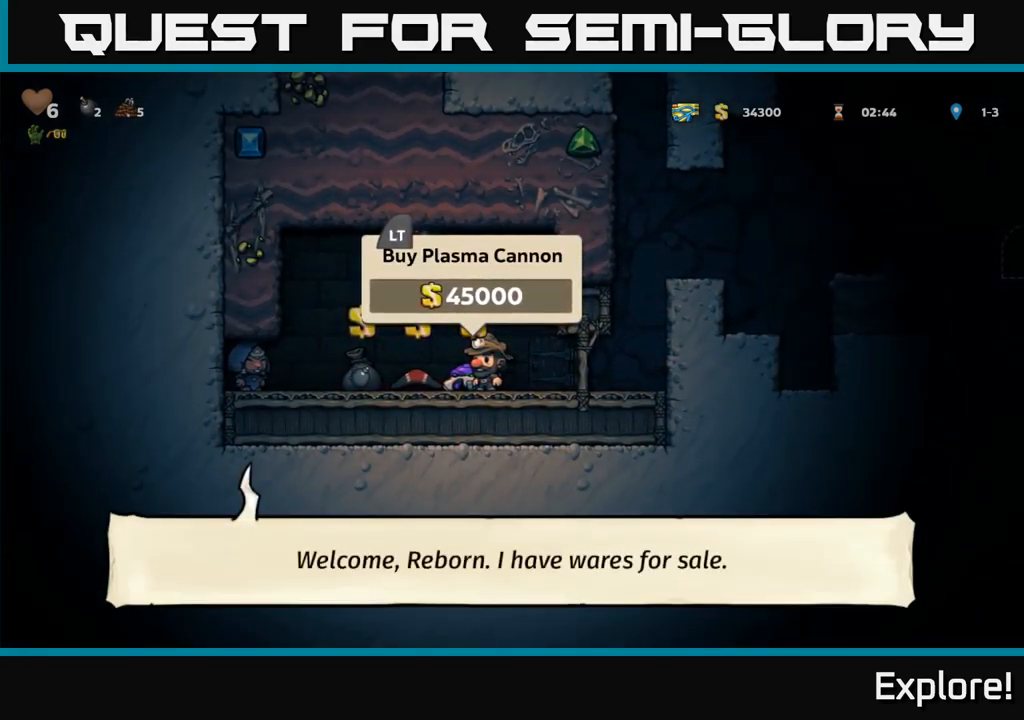
{"buttons": [], "right_stick": "center", "events": []}
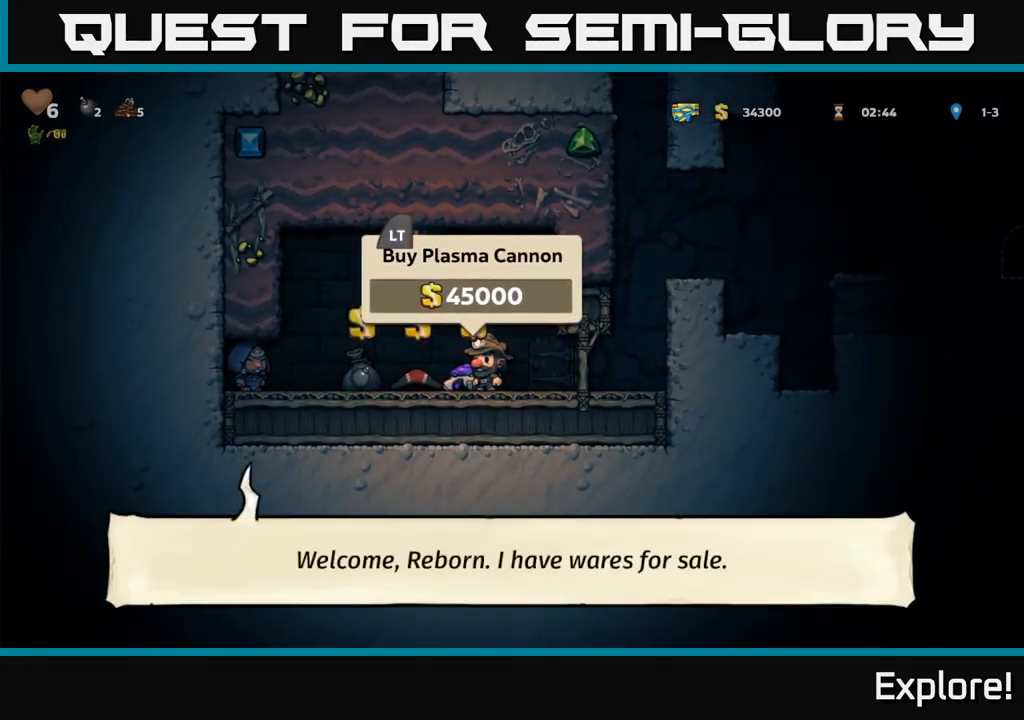
{"buttons": [], "right_stick": "center", "events": []}
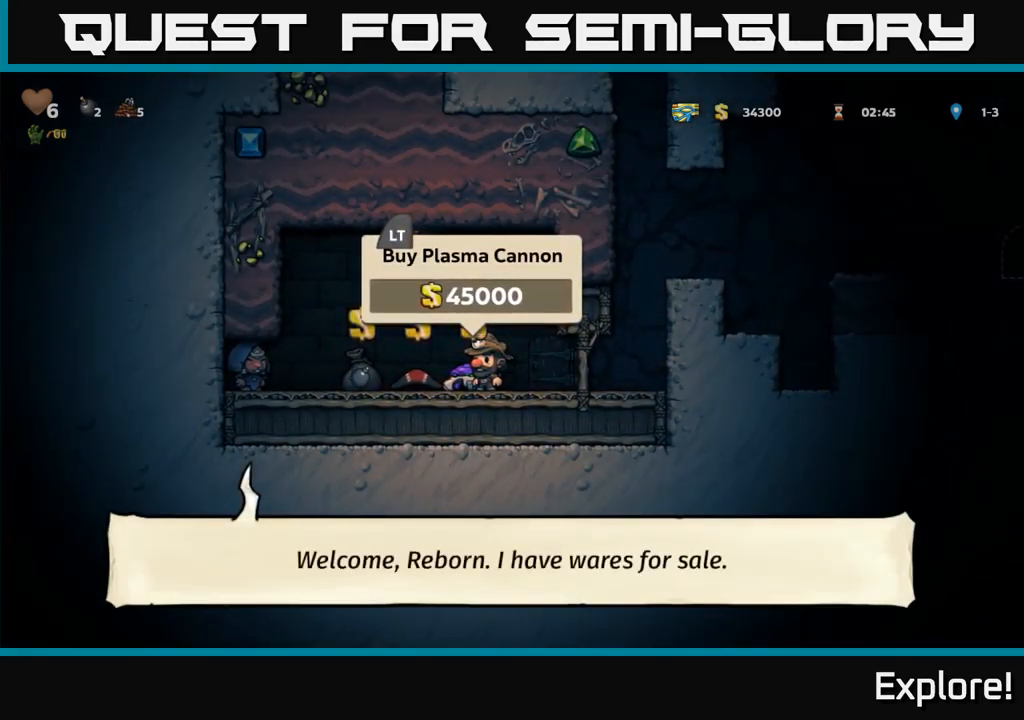
{"buttons": [], "right_stick": "center", "events": [[67, "DPAD_LEFT", "down"], [317, "DPAD_LEFT", "up"]]}
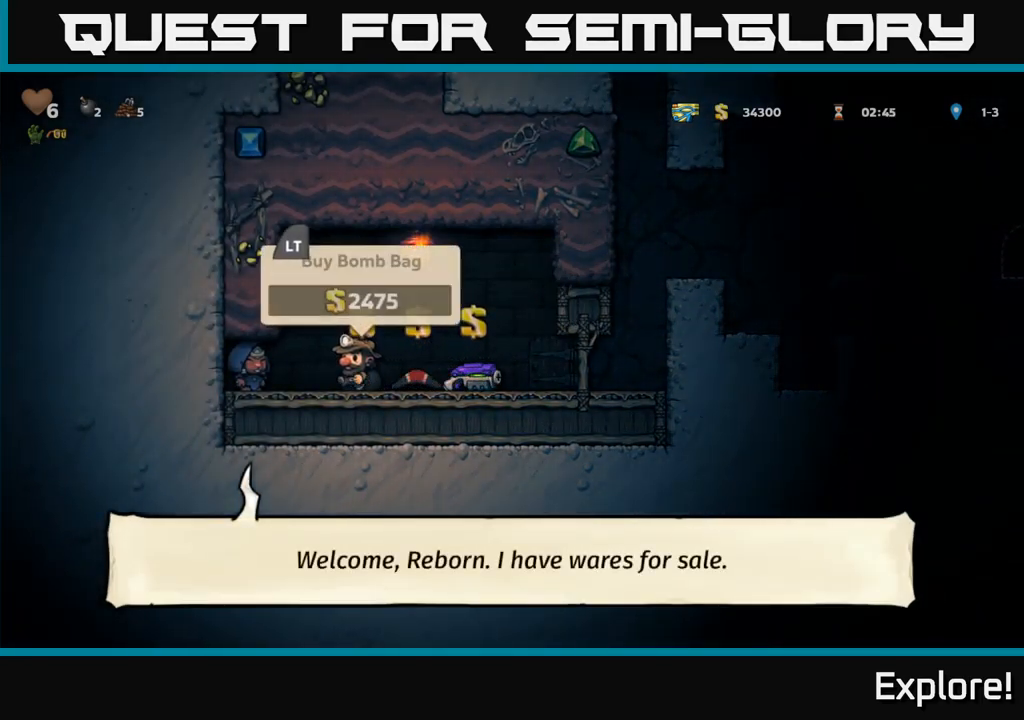
{"buttons": [], "right_stick": "center", "events": [[17, "DPAD_RIGHT", "down"], [67, "DPAD_RIGHT", "up"], [350, "L2", "down"], [467, "L2", "up"]]}
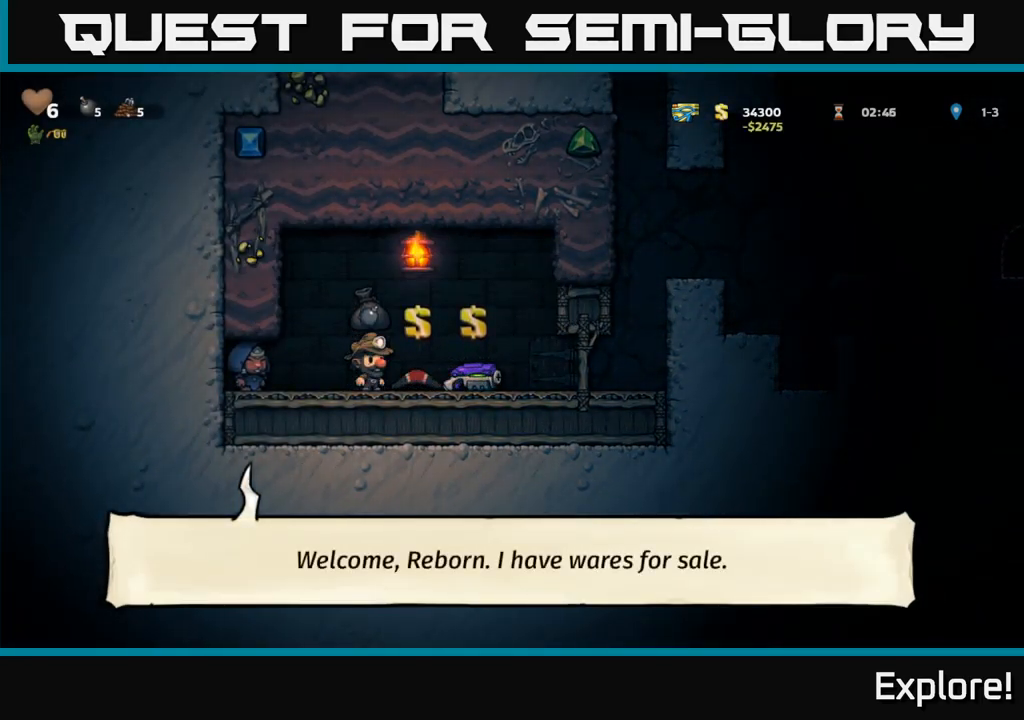
{"buttons": ["DPAD_LEFT"], "right_stick": "center", "events": [[150, "DPAD_RIGHT", "down"], [467, "DPAD_RIGHT", "up"], [500, "DPAD_LEFT", "down"]]}
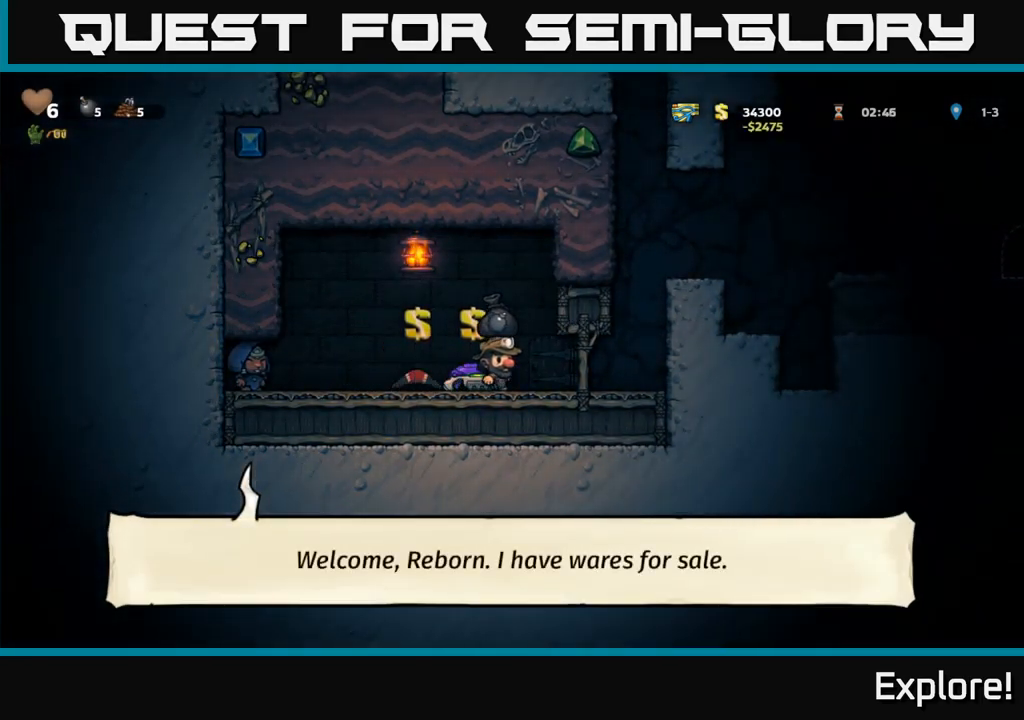
{"buttons": [], "right_stick": "center", "events": [[100, "DPAD_LEFT", "up"]]}
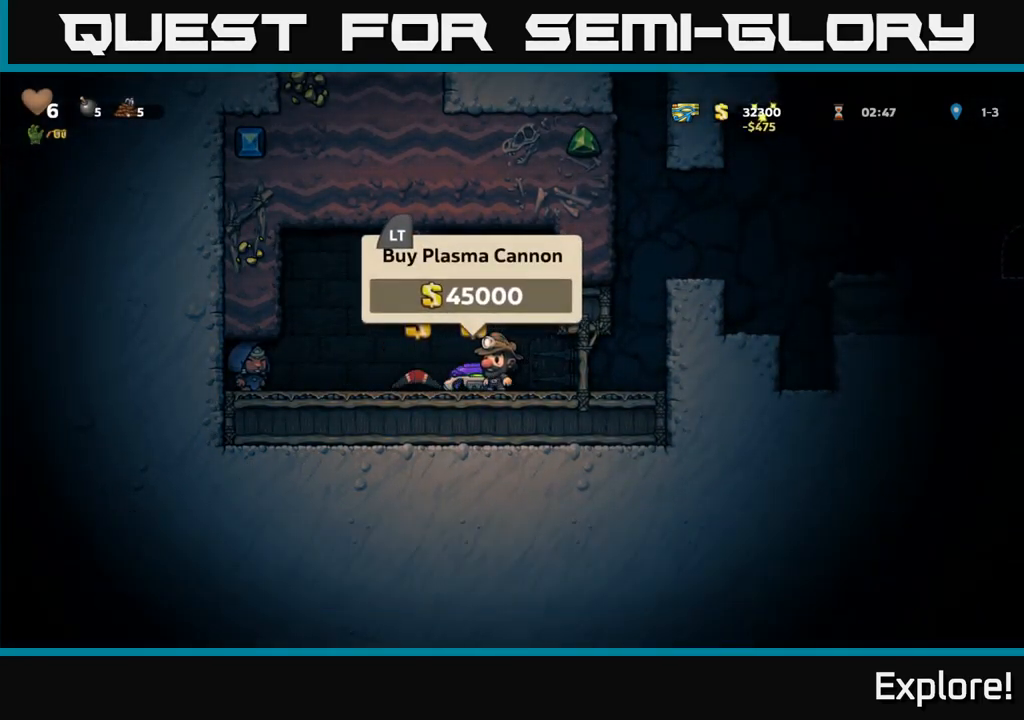
{"buttons": [], "right_stick": "center", "events": []}
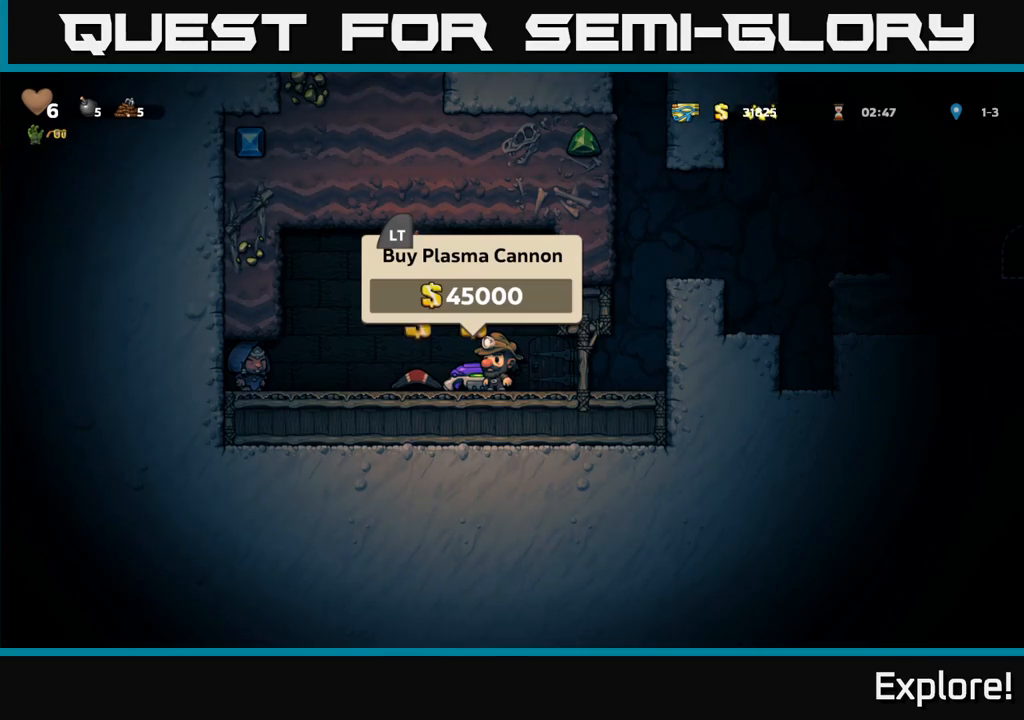
{"buttons": [], "right_stick": "center", "events": []}
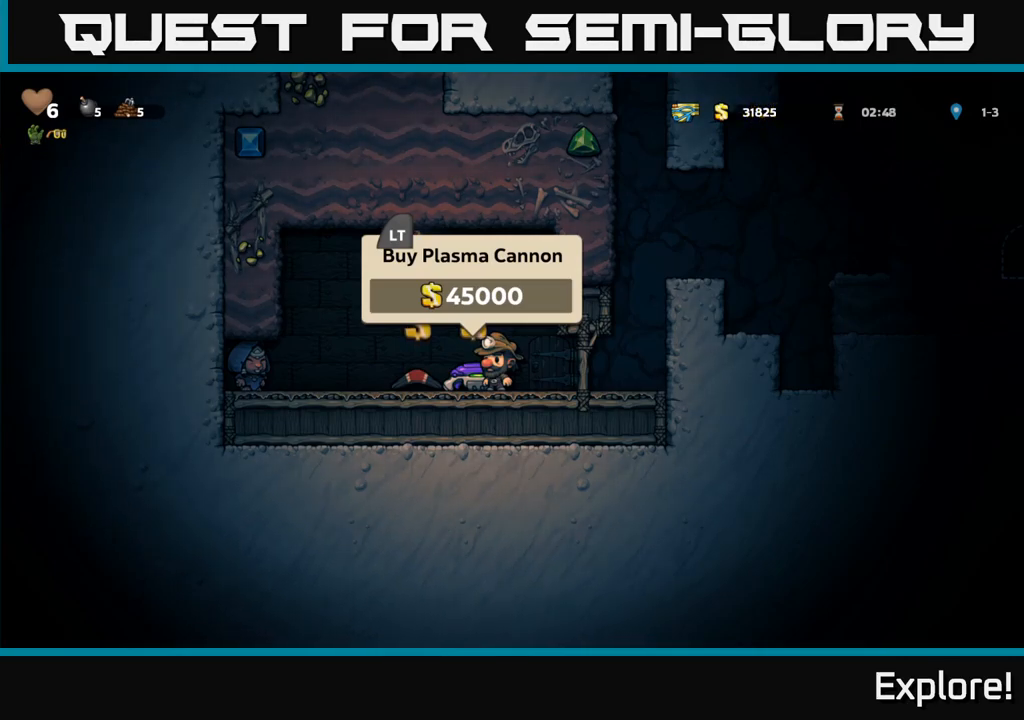
{"buttons": ["A"], "right_stick": "center", "events": [[67, "DPAD_RIGHT", "down"], [400, "A", "down"], [500, "DPAD_RIGHT", "up"]]}
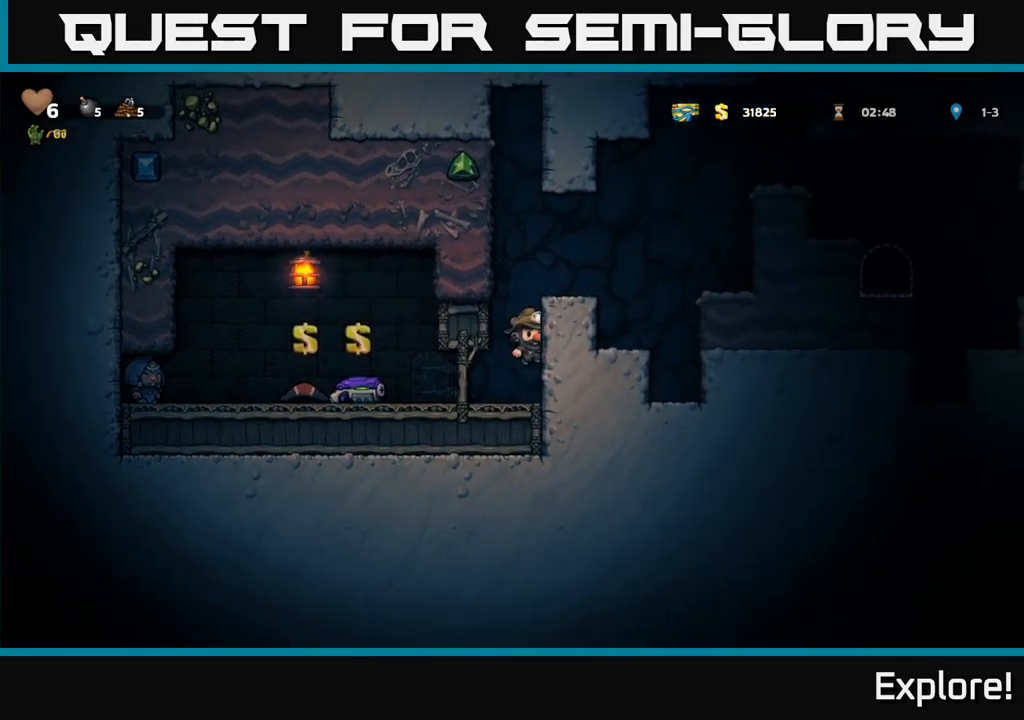
{"buttons": ["A", "DPAD_LEFT"], "right_stick": "center", "events": [[50, "A", "up"], [50, "DPAD_LEFT", "down"], [167, "A", "down"], [267, "A", "up"], [400, "A", "down"]]}
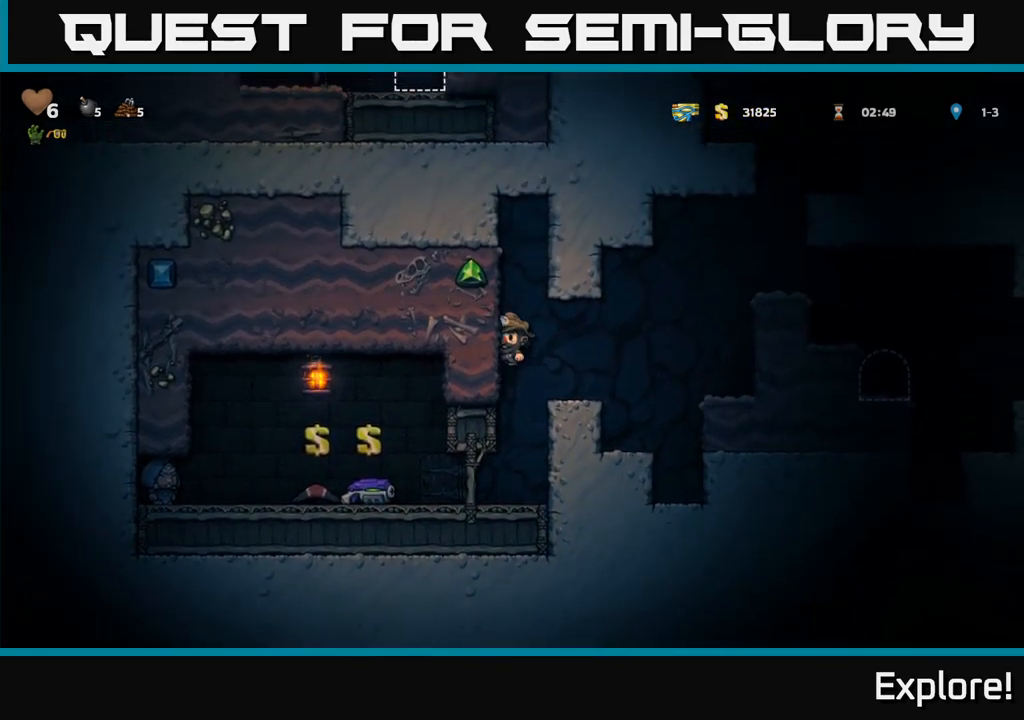
{"buttons": ["DPAD_LEFT"], "right_stick": "center", "events": [[34, "A", "up"], [200, "A", "down"], [367, "A", "up"]]}
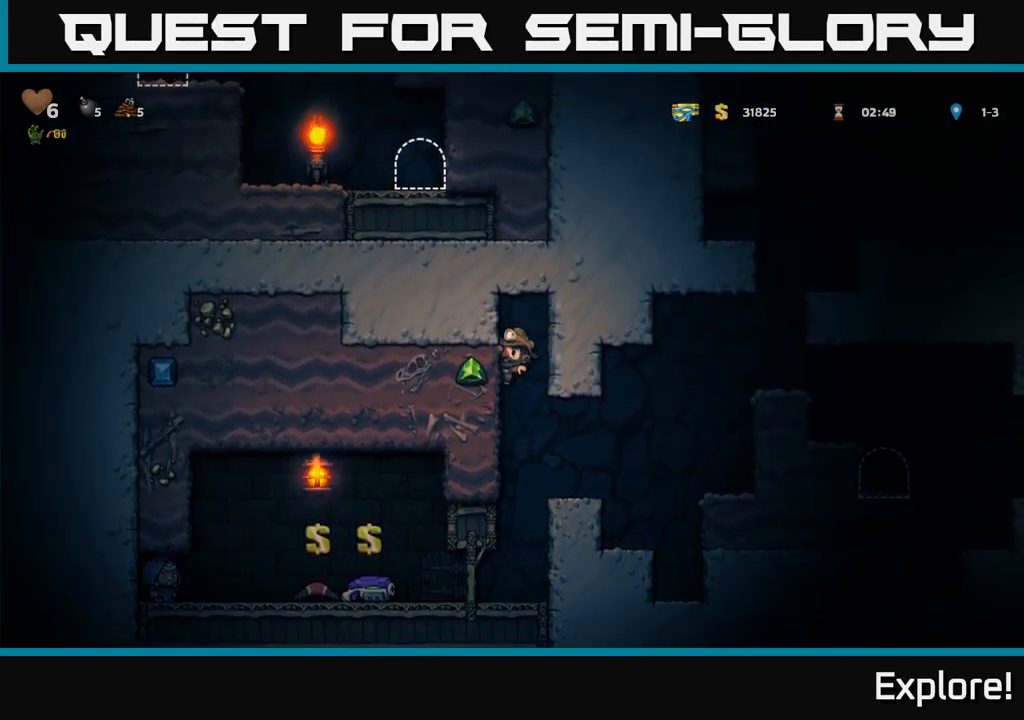
{"buttons": ["DPAD_RIGHT"], "right_stick": "center", "events": [[150, "DPAD_LEFT", "up"], [450, "DPAD_RIGHT", "down"]]}
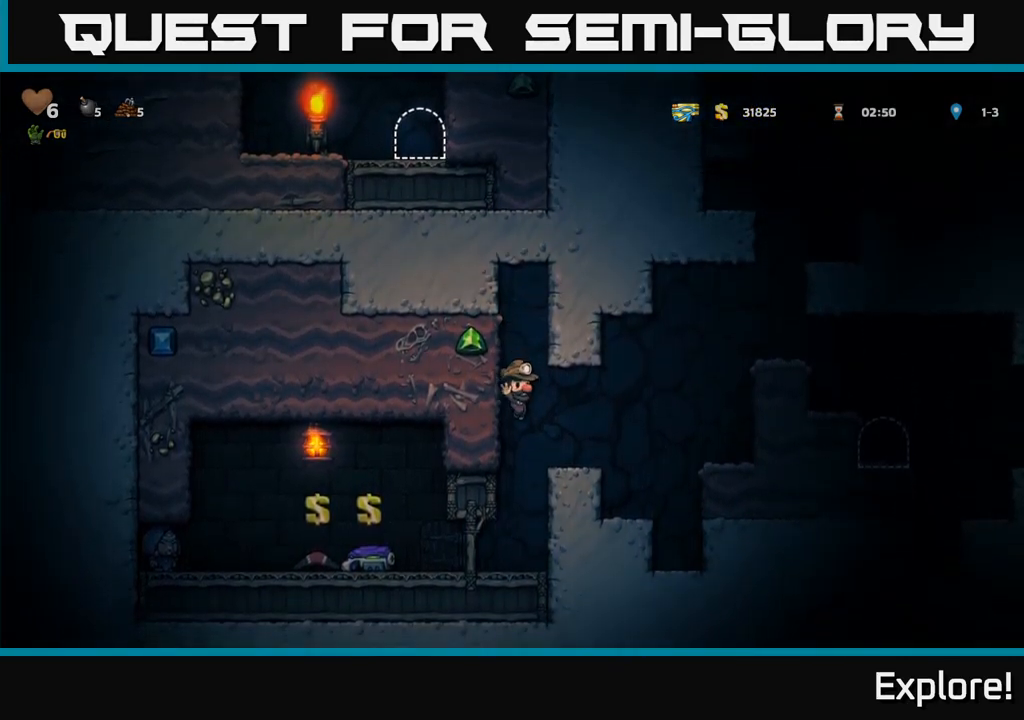
{"buttons": ["DPAD_RIGHT"], "right_stick": "center", "events": [[167, "A", "down"], [350, "A", "up"]]}
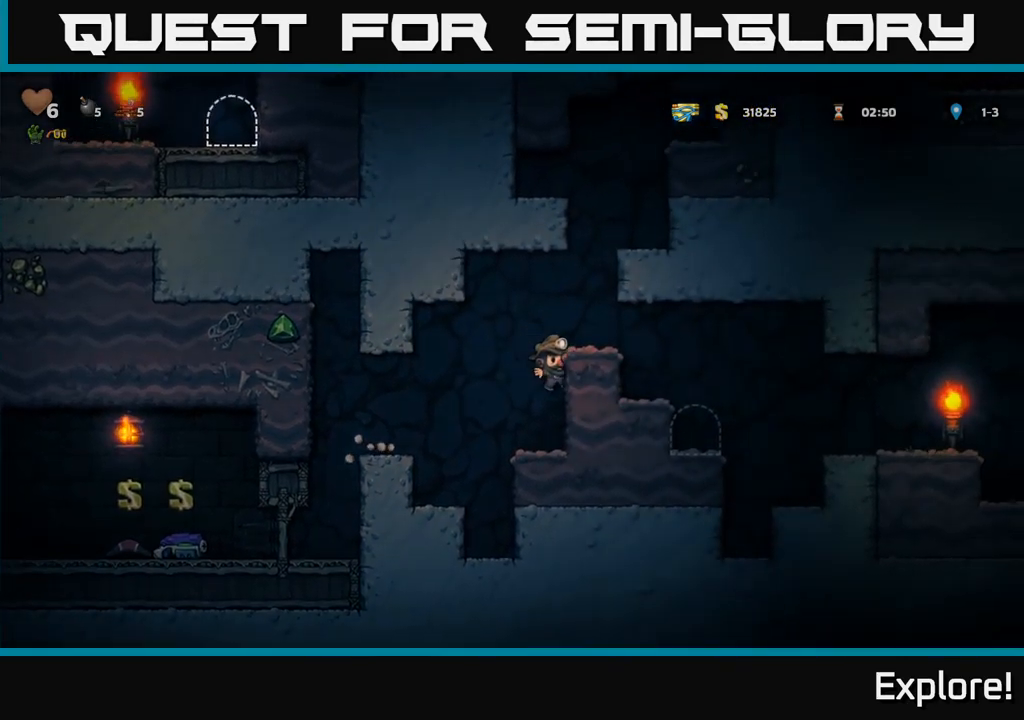
{"buttons": ["DPAD_RIGHT"], "right_stick": "center", "events": [[67, "A", "down"], [167, "A", "up"]]}
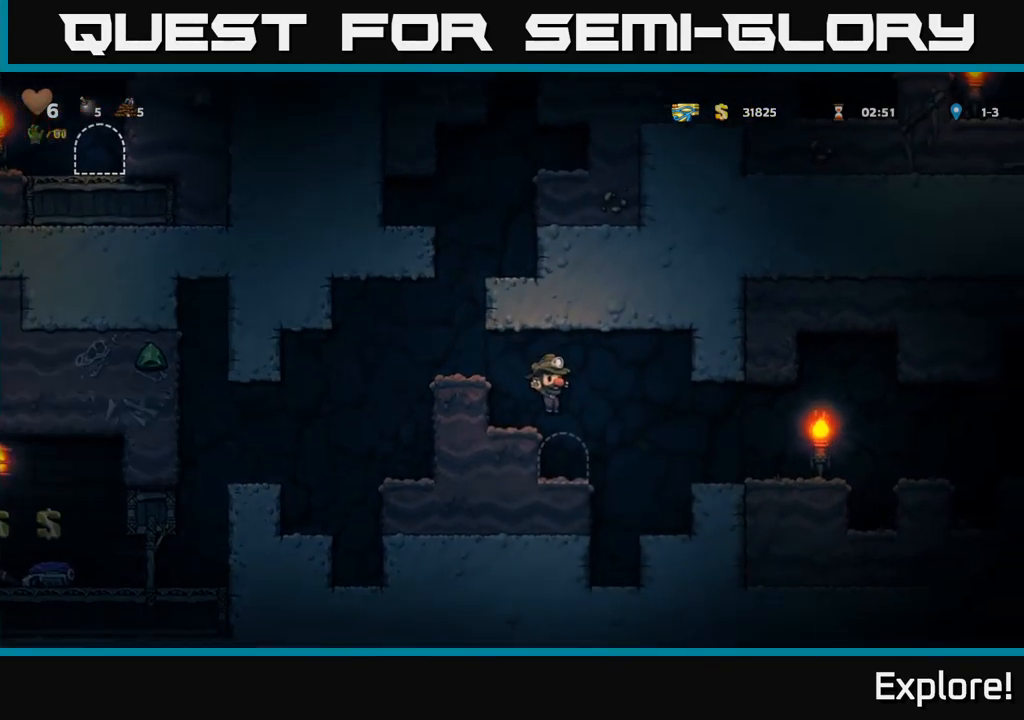
{"buttons": ["DPAD_RIGHT"], "right_stick": "center", "events": [[284, "A", "down"], [467, "A", "up"]]}
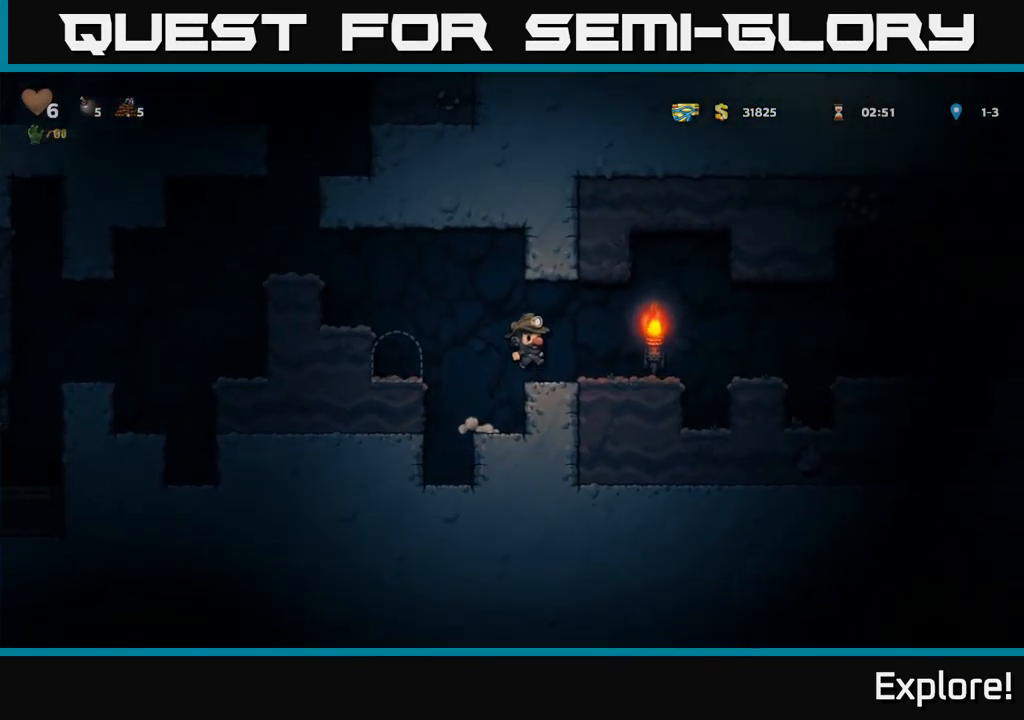
{"buttons": ["DPAD_RIGHT"], "right_stick": "center", "events": [[300, "A", "down"], [367, "A", "up"]]}
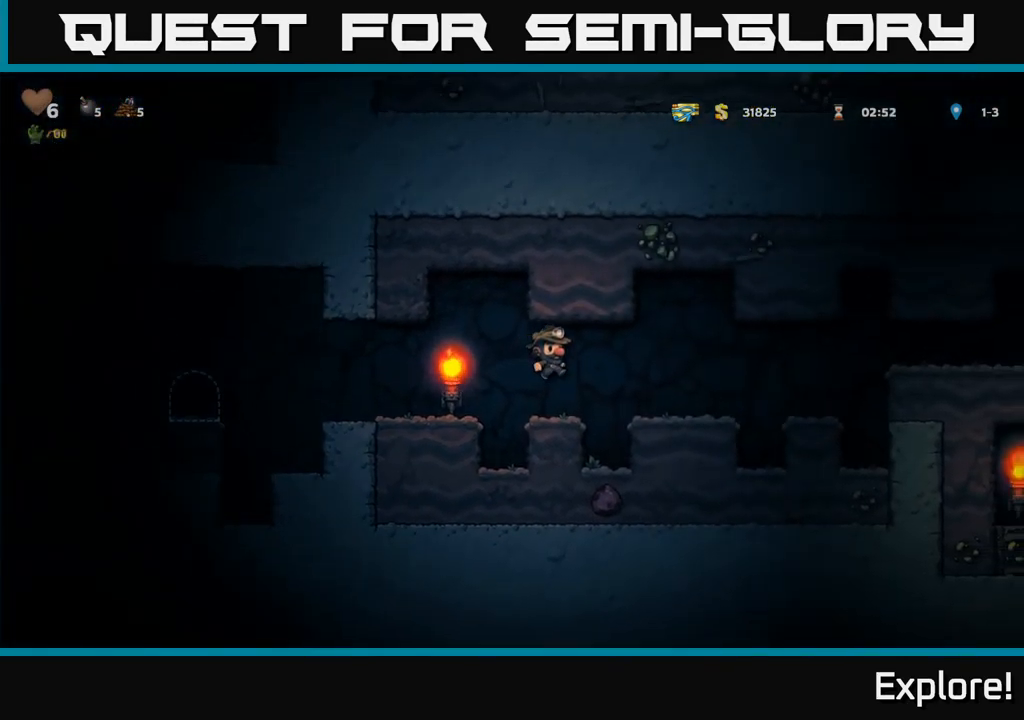
{"buttons": ["DPAD_RIGHT"], "right_stick": "center", "events": [[333, "A", "down"], [466, "A", "up"]]}
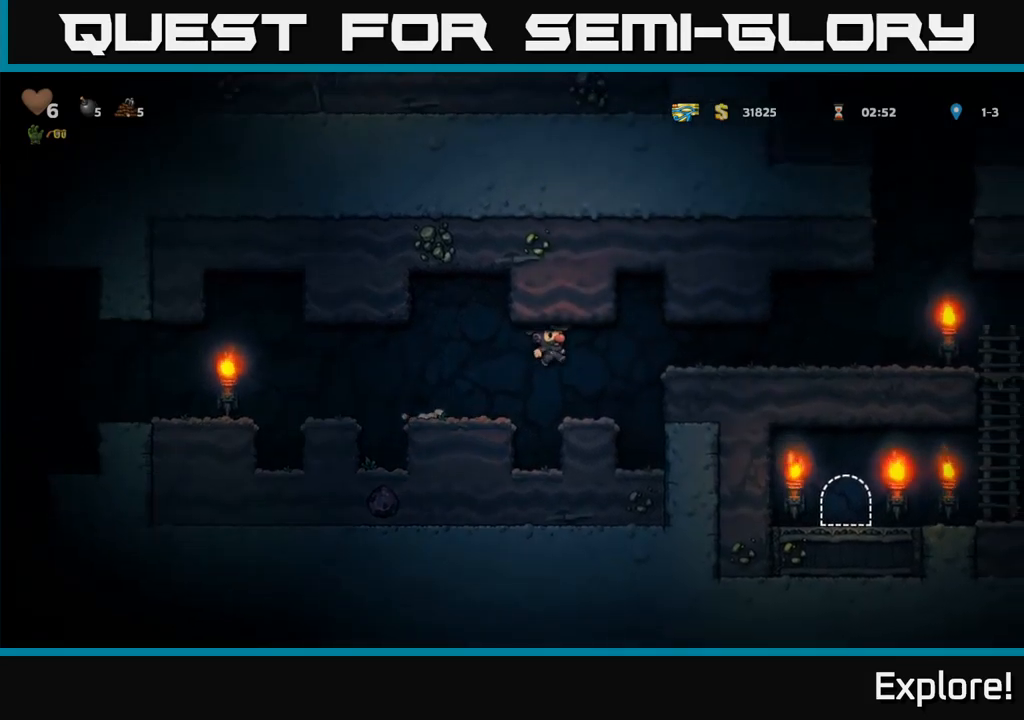
{"buttons": ["DPAD_RIGHT"], "right_stick": "center", "events": [[300, "A", "down"], [450, "A", "up"]]}
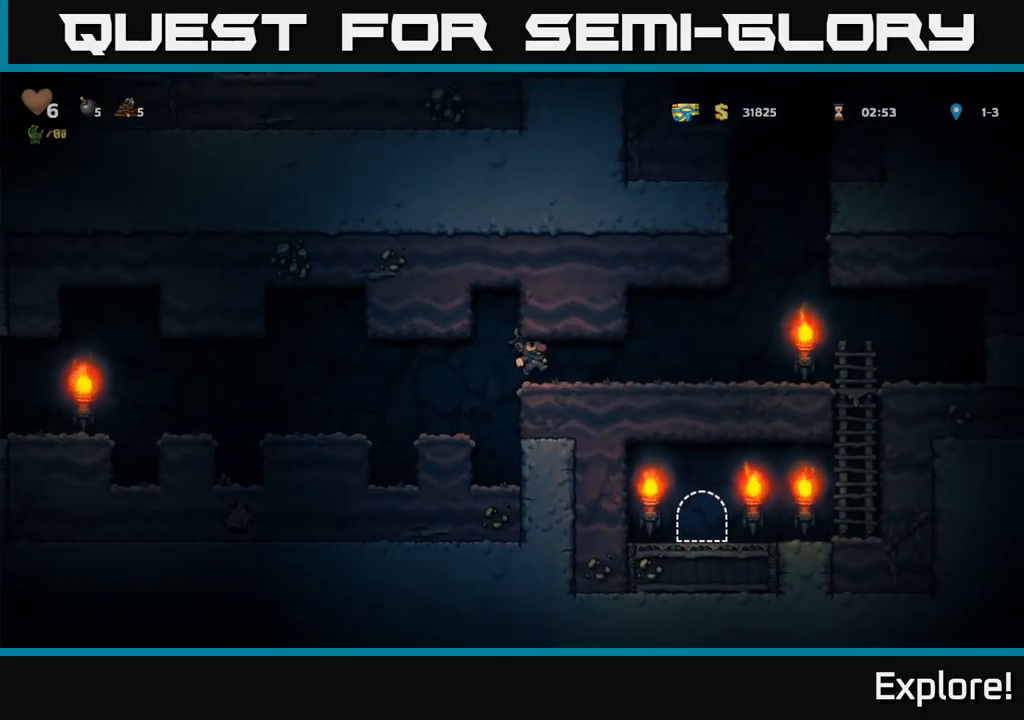
{"buttons": ["DPAD_RIGHT"], "right_stick": "center", "events": []}
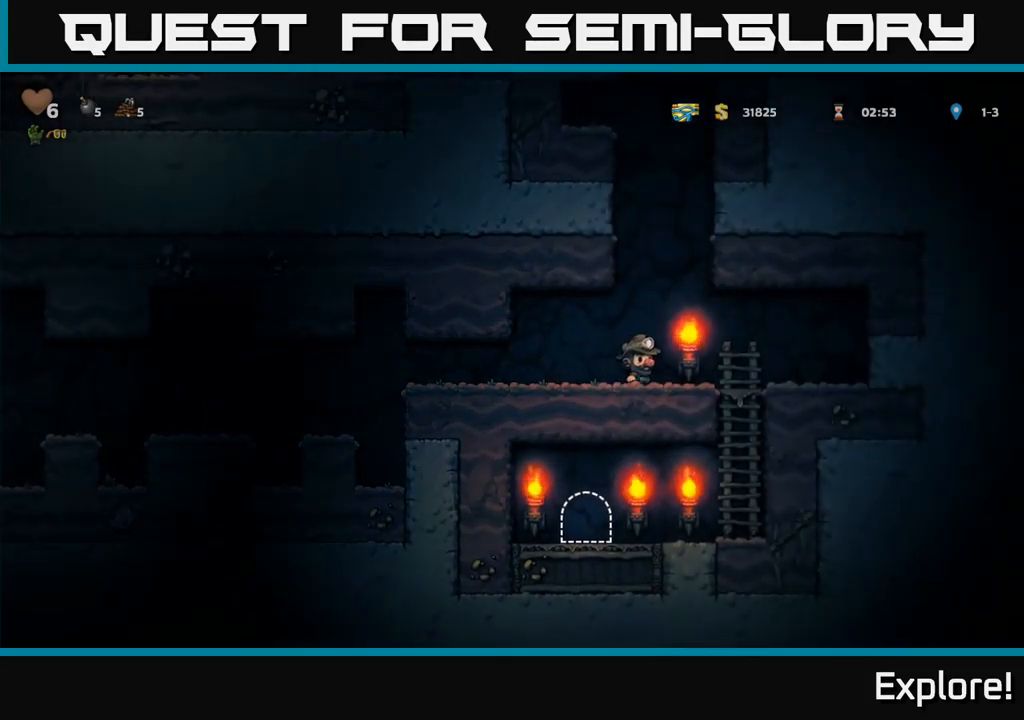
{"buttons": [], "right_stick": "center", "events": [[183, "DPAD_DOWN", "down"], [216, "DPAD_RIGHT", "up"], [250, "A", "down"], [333, "A", "up"], [350, "DPAD_DOWN", "up"]]}
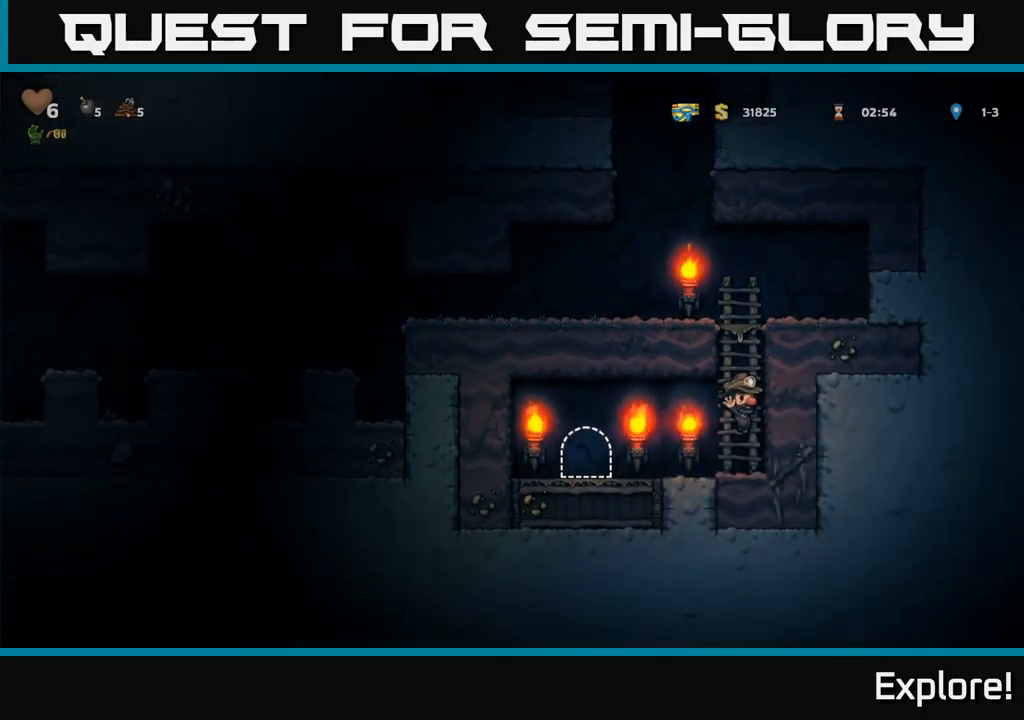
{"buttons": ["L2"], "right_stick": "center", "events": [[33, "DPAD_LEFT", "down"], [366, "DPAD_LEFT", "up"], [433, "L2", "down"]]}